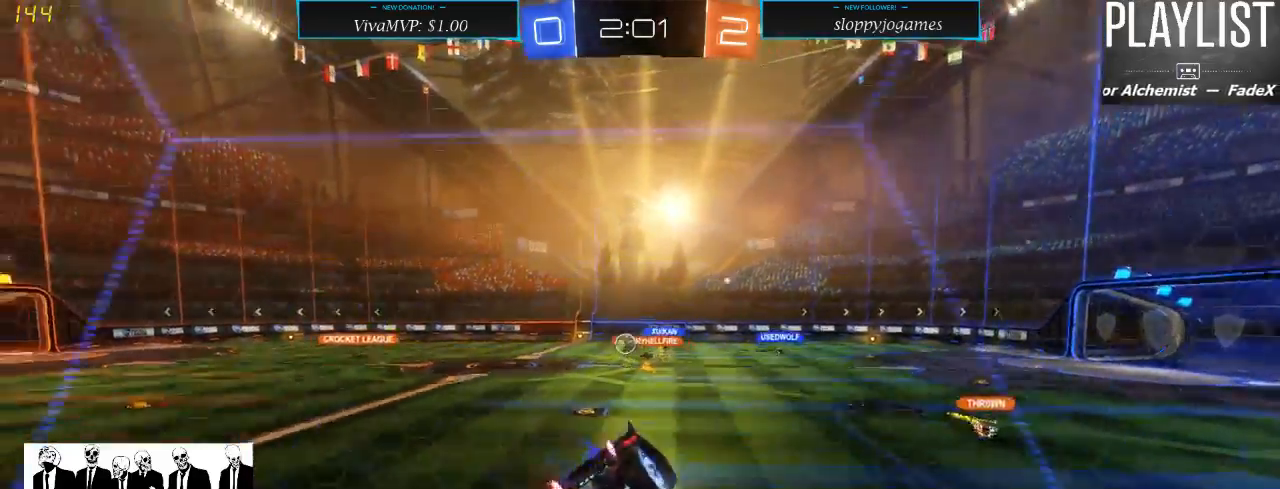
Gameplay with a controller (Xbox layout); each line is a JSON object with the inputs held at the frame after it (dt_ms = milliseconds from this image to that frame). "events" lists button and stick changes between this image and that frame as [ms after this image, input, new state], when the widget could be followed in between. Not read: L3 R3.
{"dt_ms": 500, "buttons": ["R2"], "left_stick": "center", "right_stick": "center", "events": [[317, "left_stick", "center"]]}
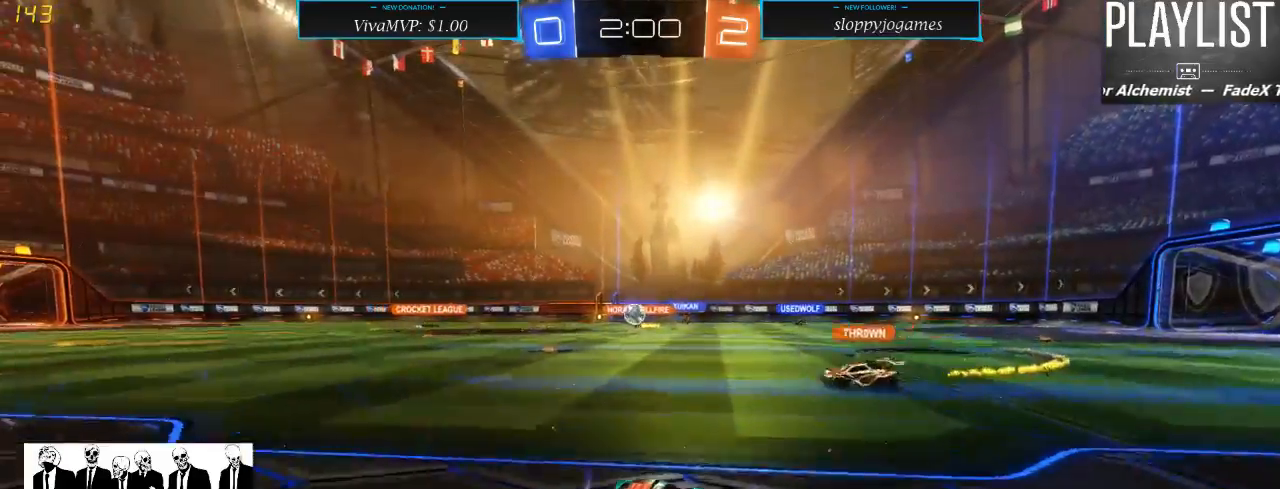
{"dt_ms": 500, "buttons": ["R2"], "left_stick": "center", "right_stick": "center", "events": [[50, "left_stick", "left"], [250, "left_stick", "center"]]}
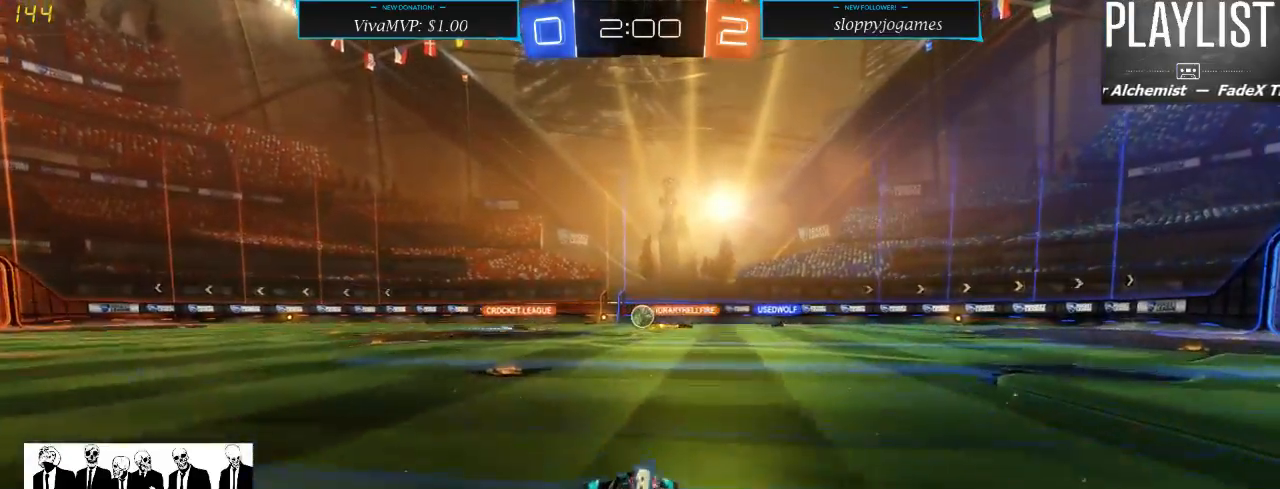
{"dt_ms": 500, "buttons": ["R2"], "left_stick": "right", "right_stick": "center", "events": [[17, "left_stick", "left"], [183, "left_stick", "center"], [417, "left_stick", "right"]]}
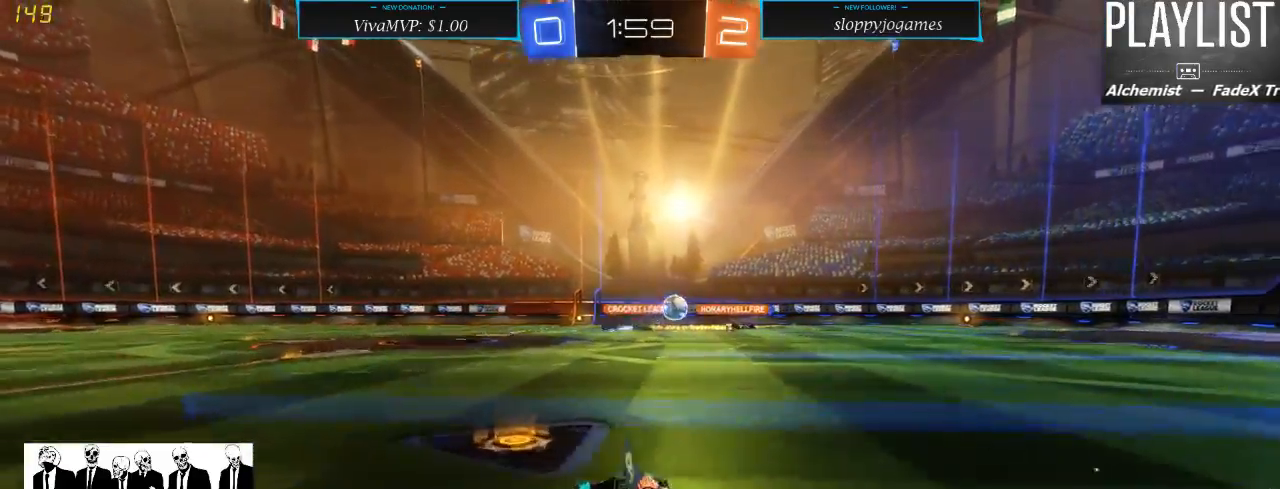
{"dt_ms": 500, "buttons": ["R2"], "left_stick": "right", "right_stick": "center", "events": []}
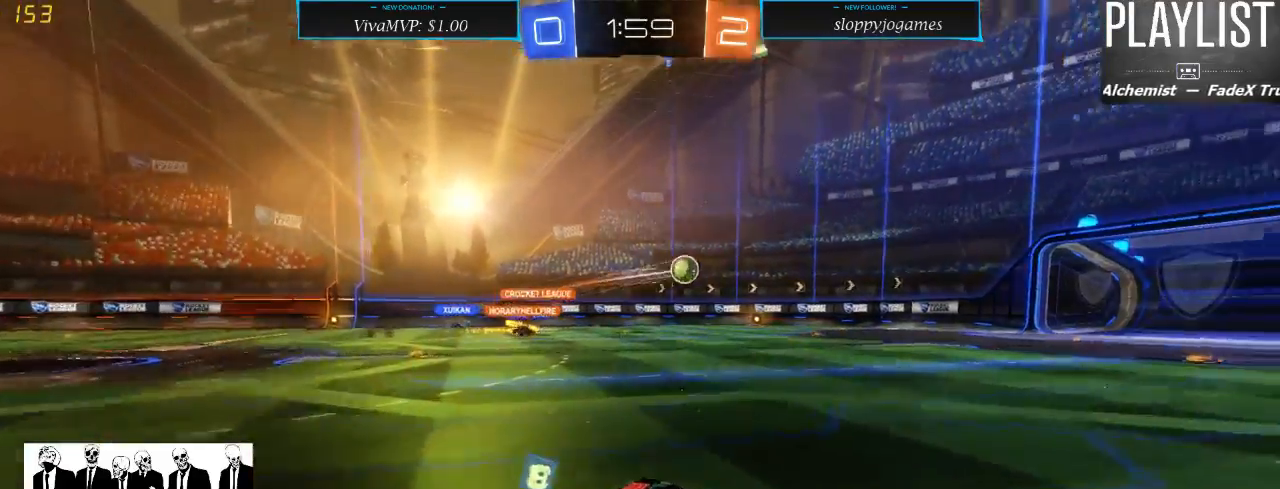
{"dt_ms": 500, "buttons": ["R1", "R2"], "left_stick": "center", "right_stick": "center", "events": [[83, "R1", "down"], [83, "left_stick", "center"], [300, "left_stick", "left"], [433, "left_stick", "center"]]}
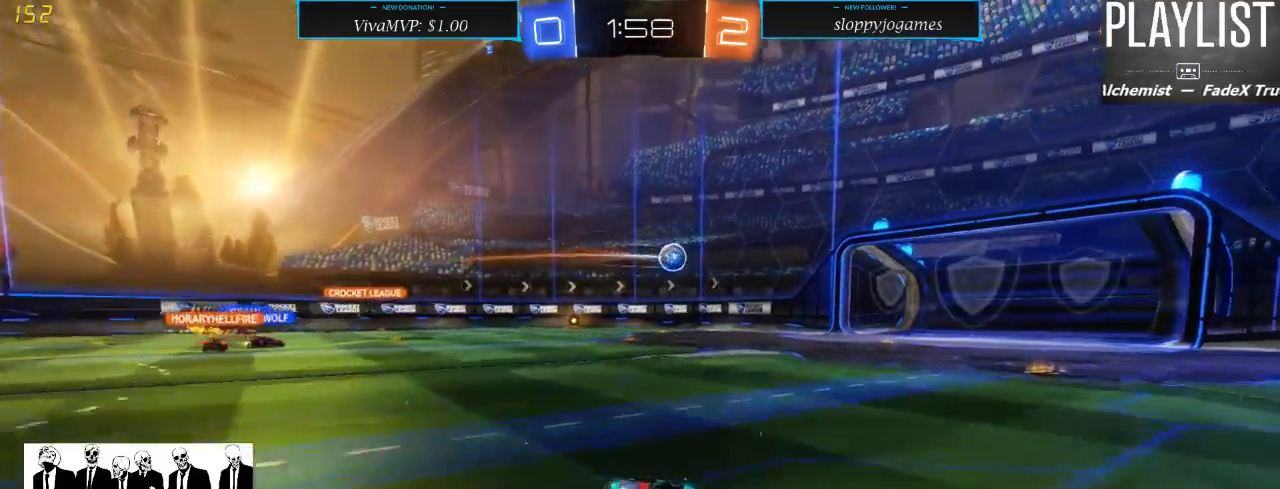
{"dt_ms": 500, "buttons": ["R1", "R2"], "left_stick": "center", "right_stick": "center", "events": []}
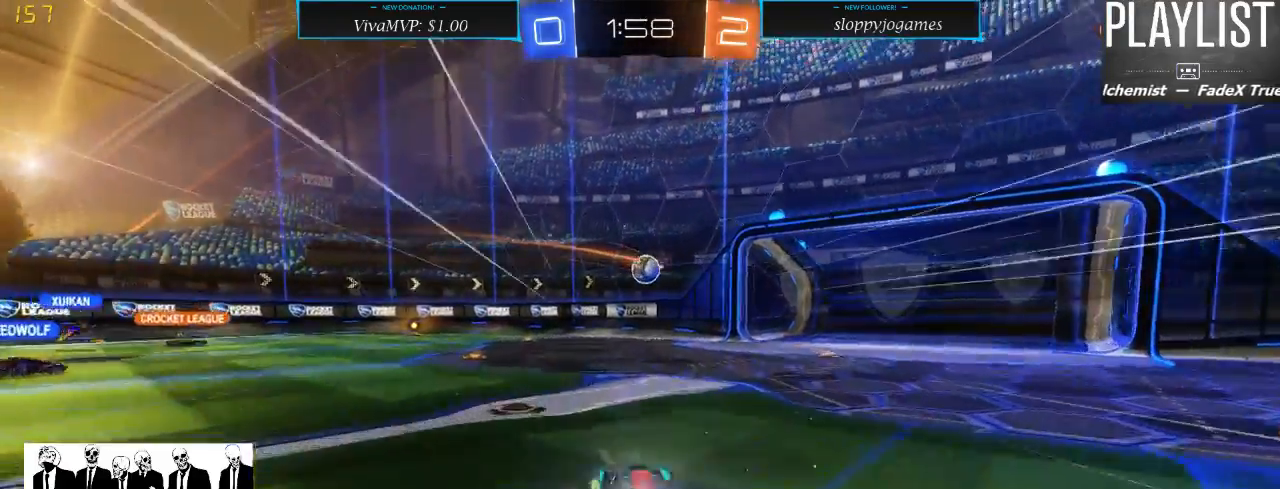
{"dt_ms": 500, "buttons": ["R1", "R2"], "left_stick": "center", "right_stick": "center", "events": [[283, "left_stick", "left"], [417, "left_stick", "center"]]}
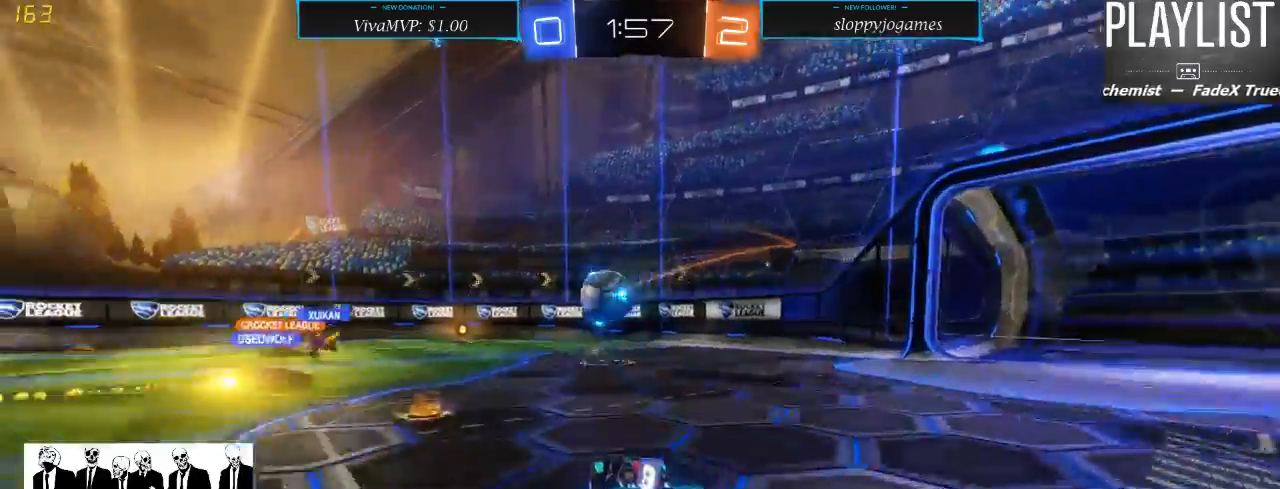
{"dt_ms": 500, "buttons": ["R1", "R2"], "left_stick": "up", "right_stick": "center", "events": [[17, "left_stick", "down"], [50, "A", "down"], [217, "A", "up"], [217, "left_stick", "center"], [317, "left_stick", "up"], [350, "A", "down"], [450, "A", "up"]]}
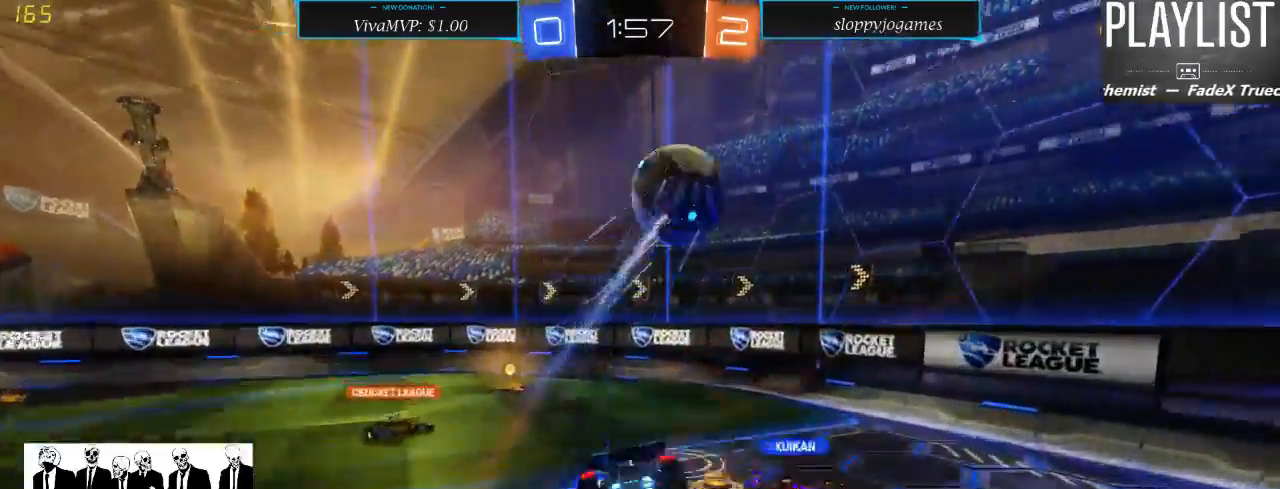
{"dt_ms": 500, "buttons": ["R2"], "left_stick": "center", "right_stick": "center", "events": [[17, "R1", "up"], [150, "R2", "up"], [317, "left_stick", "center"], [350, "R2", "down"]]}
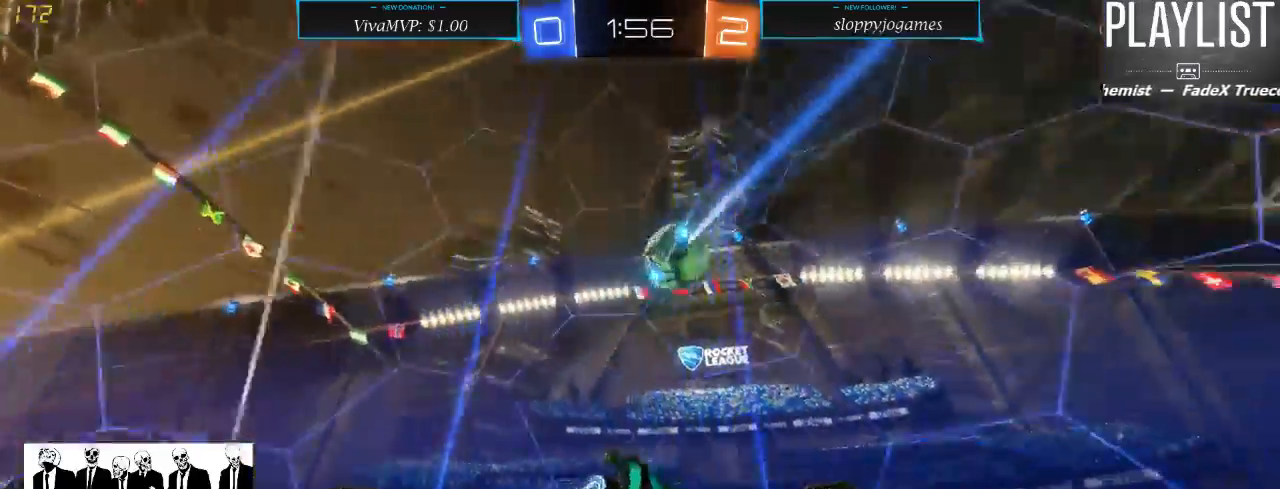
{"dt_ms": 500, "buttons": ["R2"], "left_stick": "center", "right_stick": "center", "events": []}
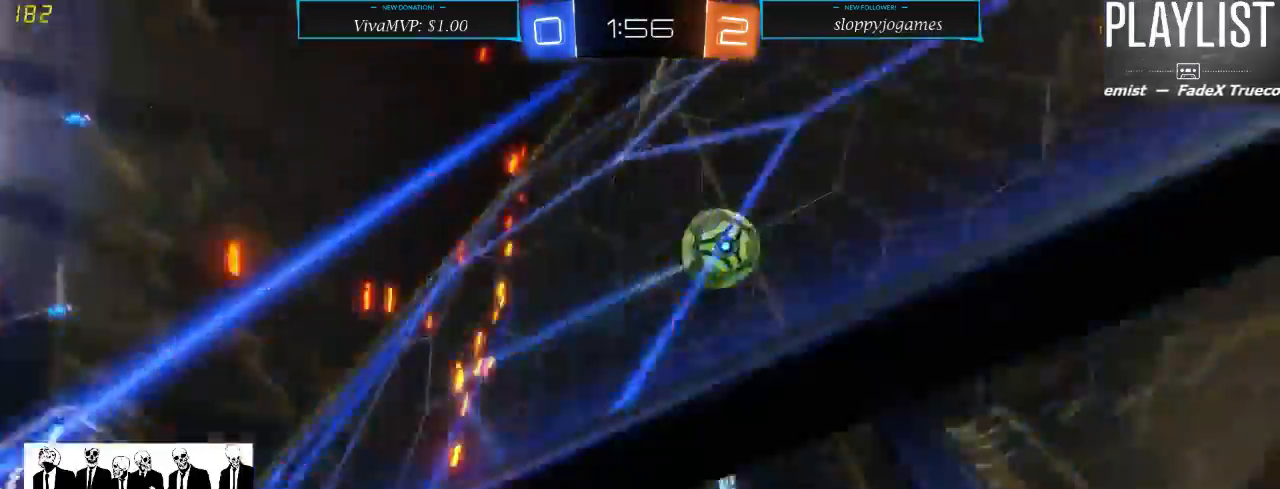
{"dt_ms": 500, "buttons": ["X", "R2"], "left_stick": "left", "right_stick": "center", "events": [[250, "left_stick", "left"], [467, "X", "down"]]}
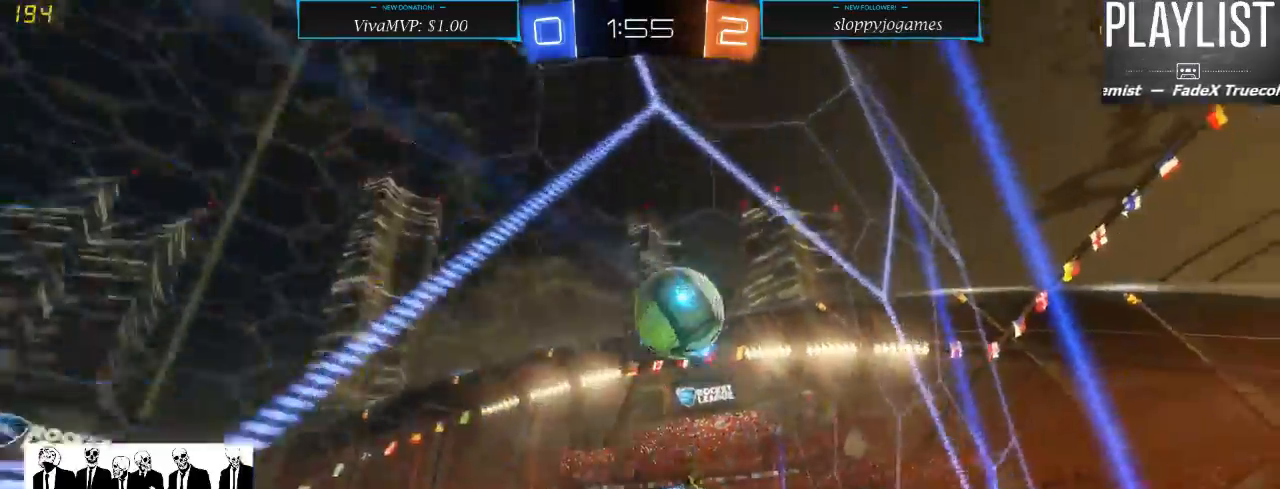
{"dt_ms": 500, "buttons": ["R2"], "left_stick": "left", "right_stick": "center", "events": [[50, "X", "up"]]}
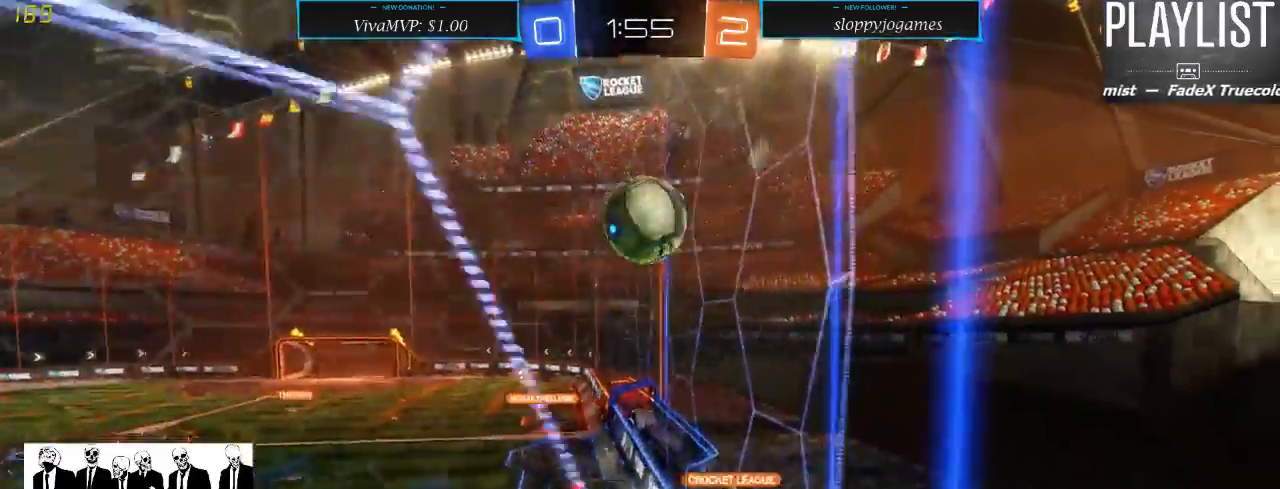
{"dt_ms": 500, "buttons": ["R2"], "left_stick": "left", "right_stick": "center", "events": []}
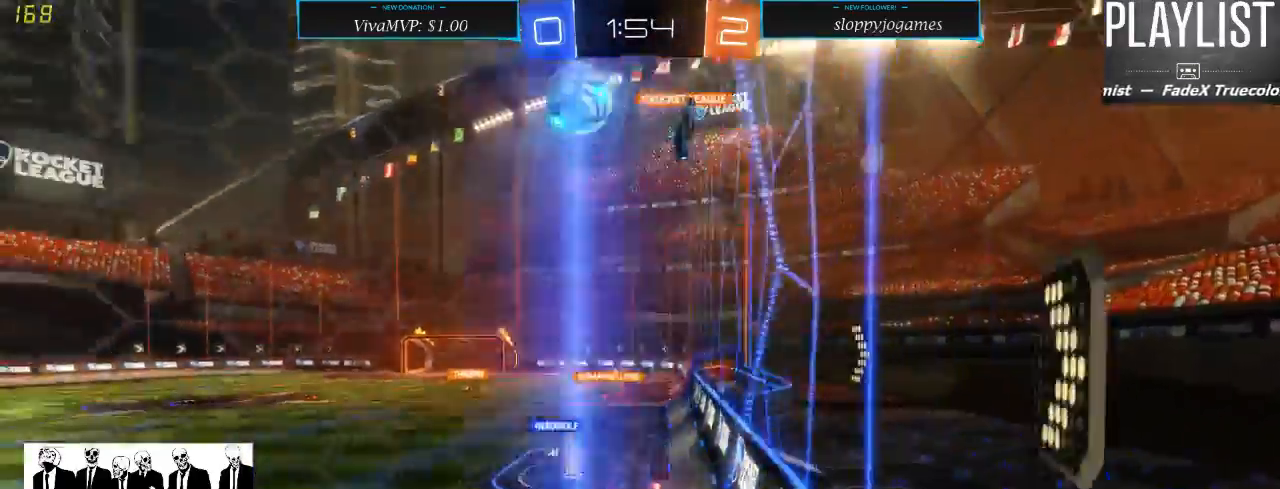
{"dt_ms": 500, "buttons": ["R2"], "left_stick": "right", "right_stick": "center", "events": [[333, "left_stick", "center"], [500, "left_stick", "right"]]}
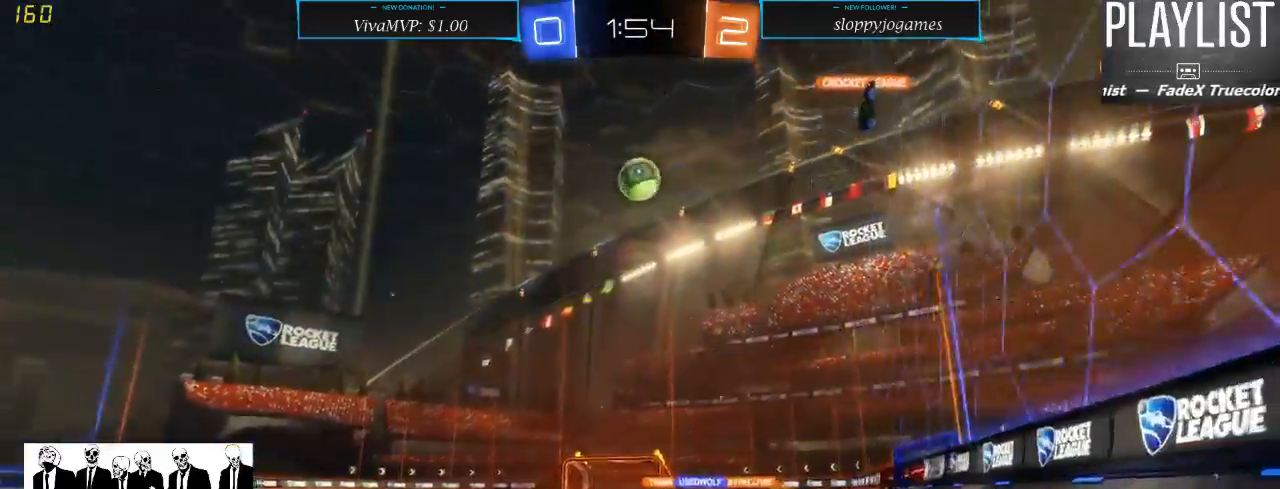
{"dt_ms": 500, "buttons": ["R2"], "left_stick": "up-left", "right_stick": "center", "events": [[300, "left_stick", "up-left"], [400, "A", "down"], [467, "A", "up"]]}
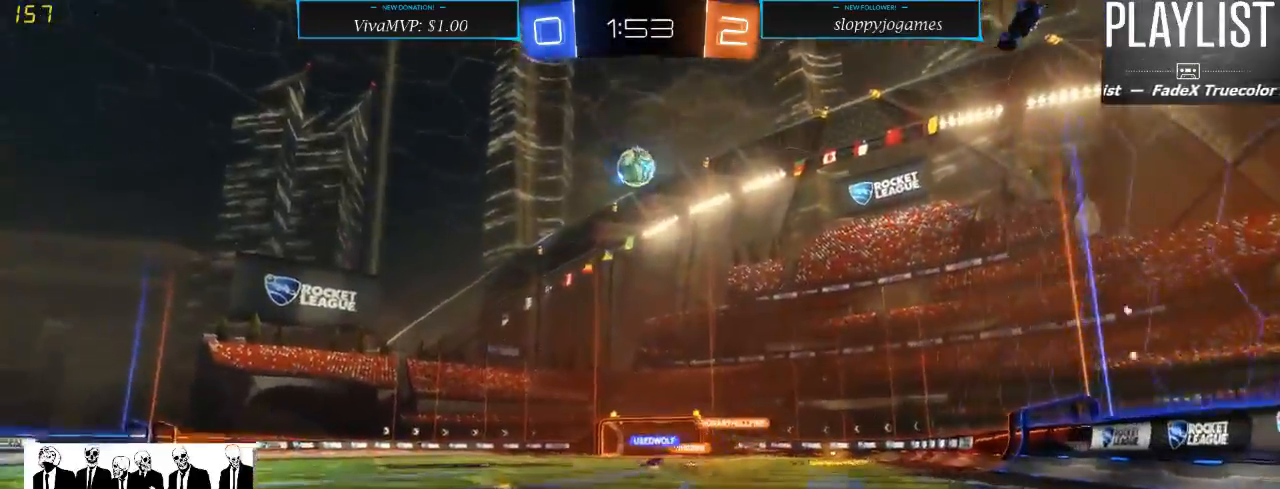
{"dt_ms": 500, "buttons": ["R2"], "left_stick": "center", "right_stick": "center", "events": [[17, "left_stick", "up"], [33, "A", "down"], [100, "A", "up"], [317, "left_stick", "center"]]}
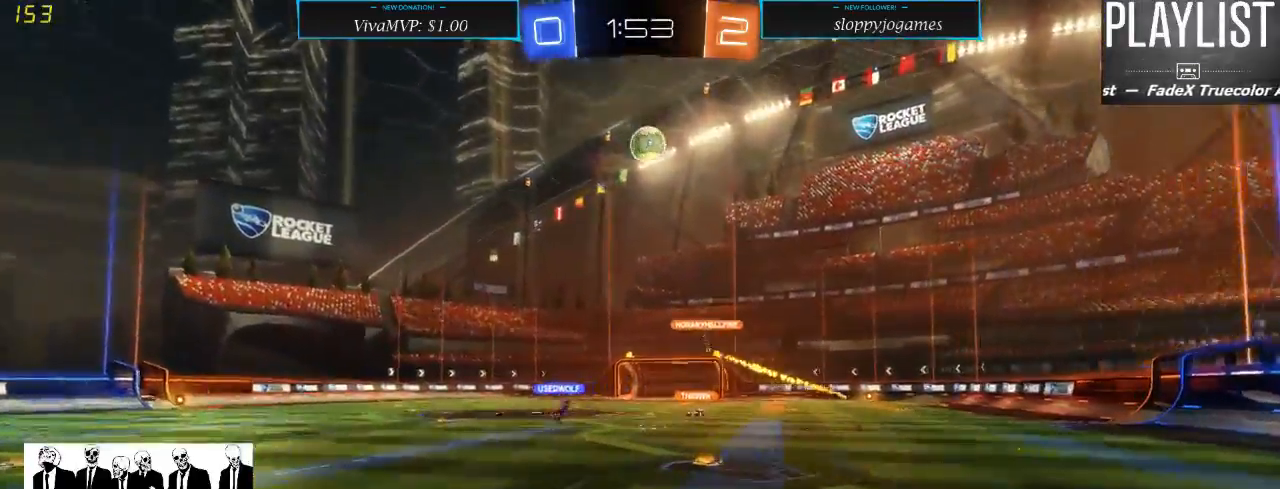
{"dt_ms": 500, "buttons": ["R2"], "left_stick": "center", "right_stick": "center", "events": []}
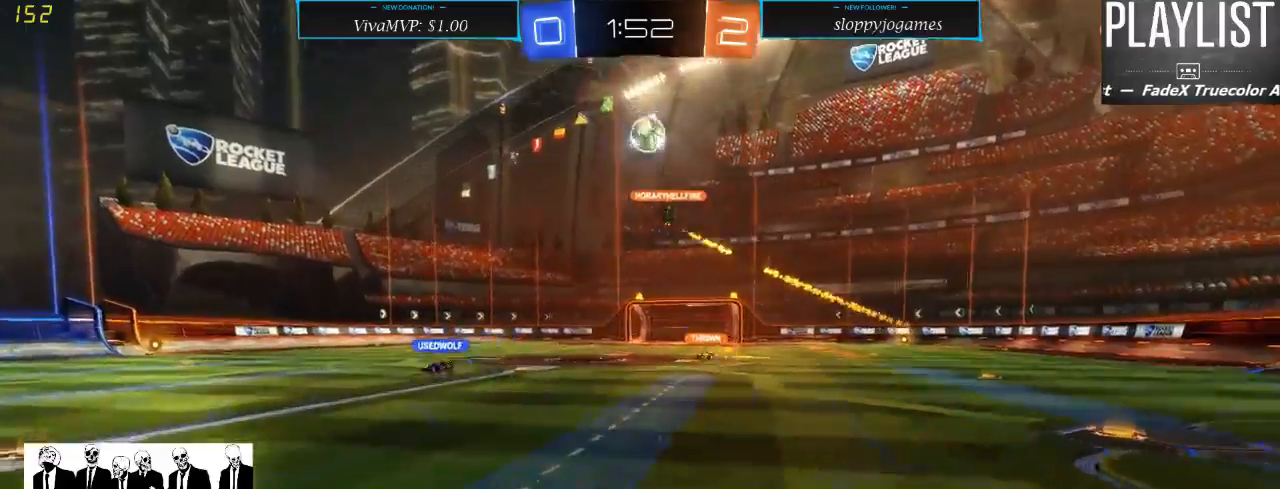
{"dt_ms": 1000, "buttons": ["R2"], "left_stick": "left", "right_stick": "center", "events": [[50, "left_stick", "left"], [517, "left_stick", "center"], [983, "left_stick", "left"]]}
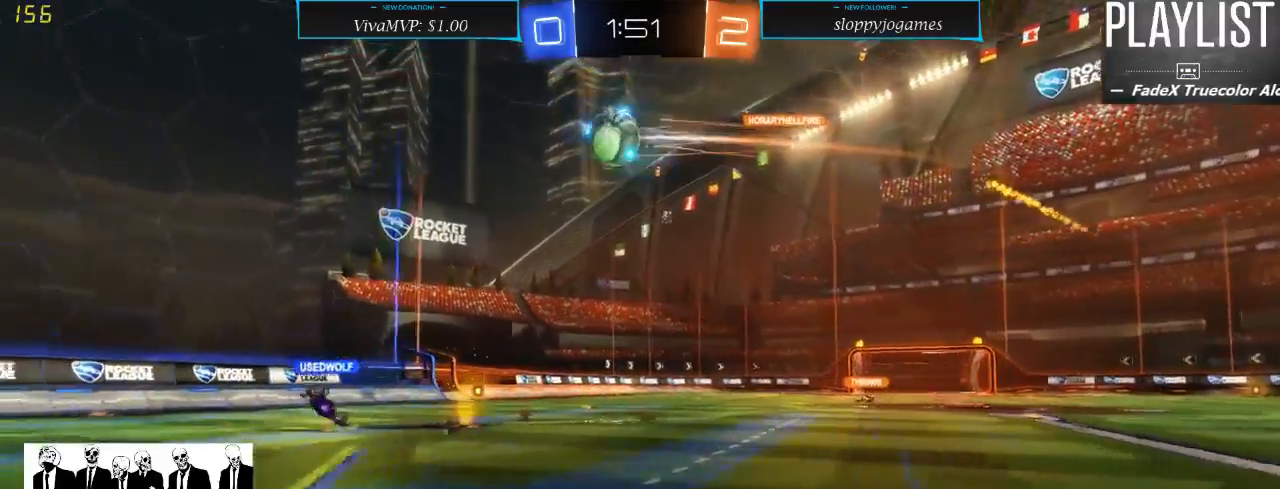
{"dt_ms": 500, "buttons": ["X", "R2"], "left_stick": "left", "right_stick": "center", "events": [[283, "X", "down"]]}
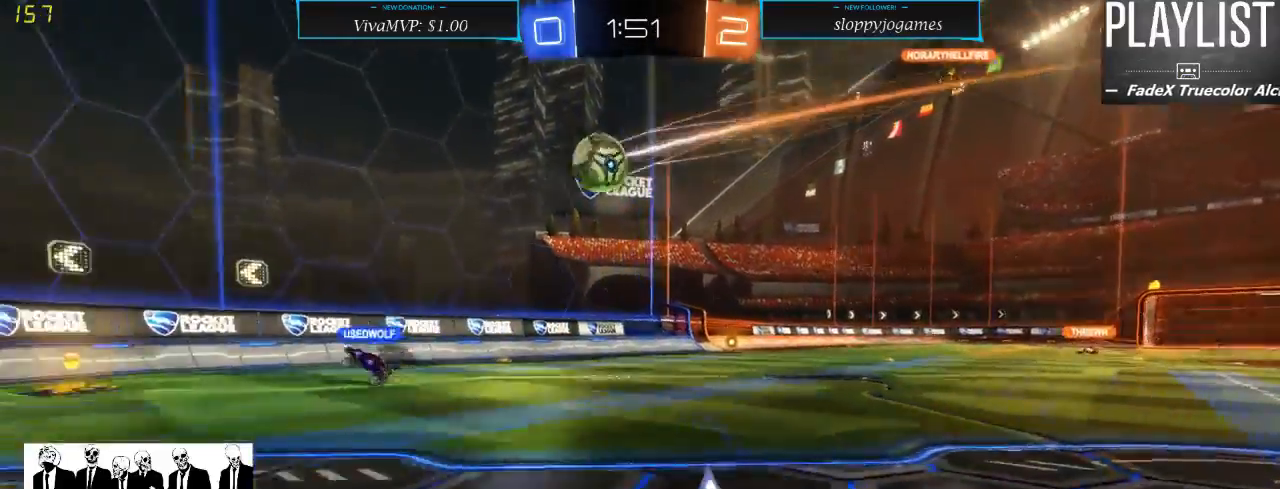
{"dt_ms": 500, "buttons": ["R2"], "left_stick": "left", "right_stick": "center", "events": [[117, "X", "up"]]}
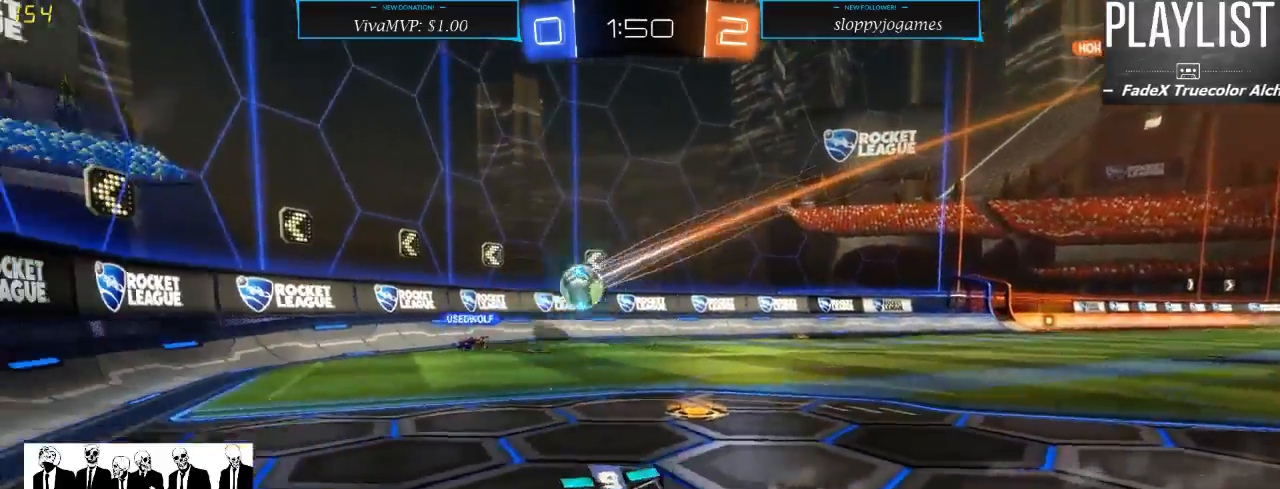
{"dt_ms": 500, "buttons": ["R2"], "left_stick": "left", "right_stick": "center", "events": [[133, "X", "down"], [267, "X", "up"]]}
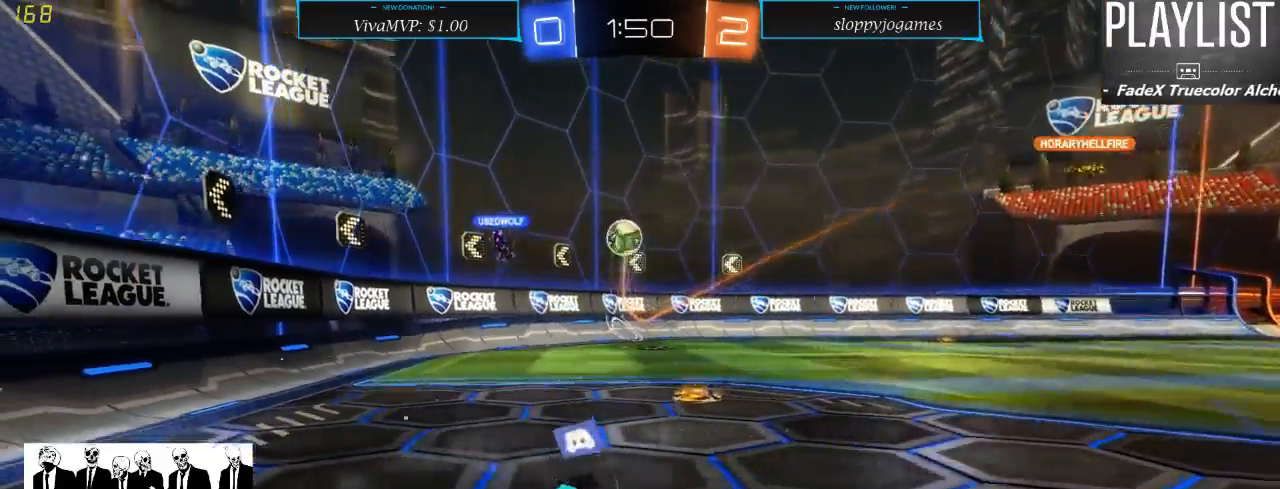
{"dt_ms": 500, "buttons": ["X", "R2"], "left_stick": "left", "right_stick": "center", "events": [[417, "X", "down"]]}
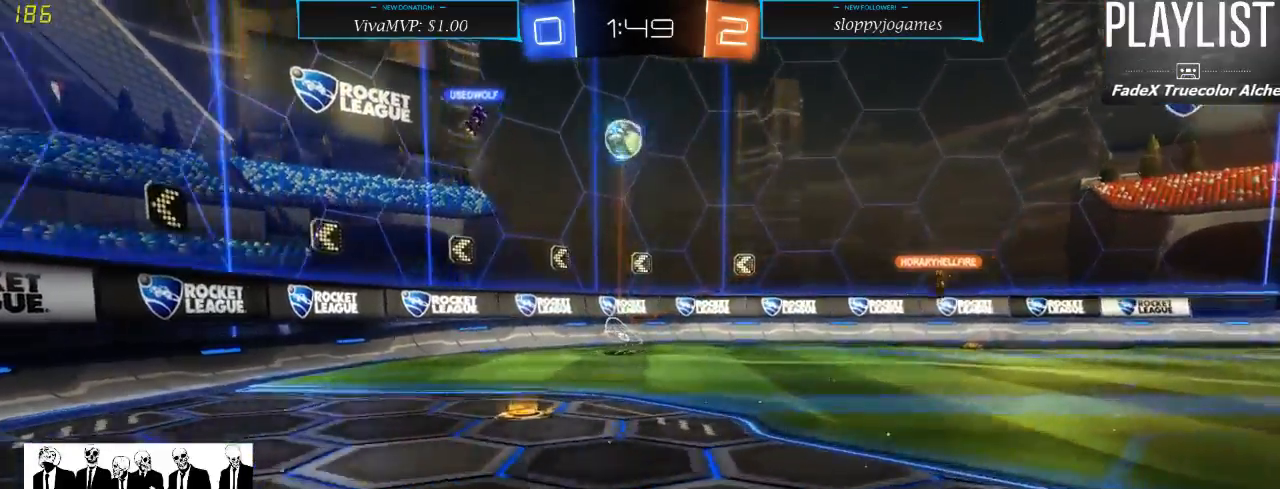
{"dt_ms": 500, "buttons": ["R2"], "left_stick": "left", "right_stick": "center", "events": [[50, "X", "up"]]}
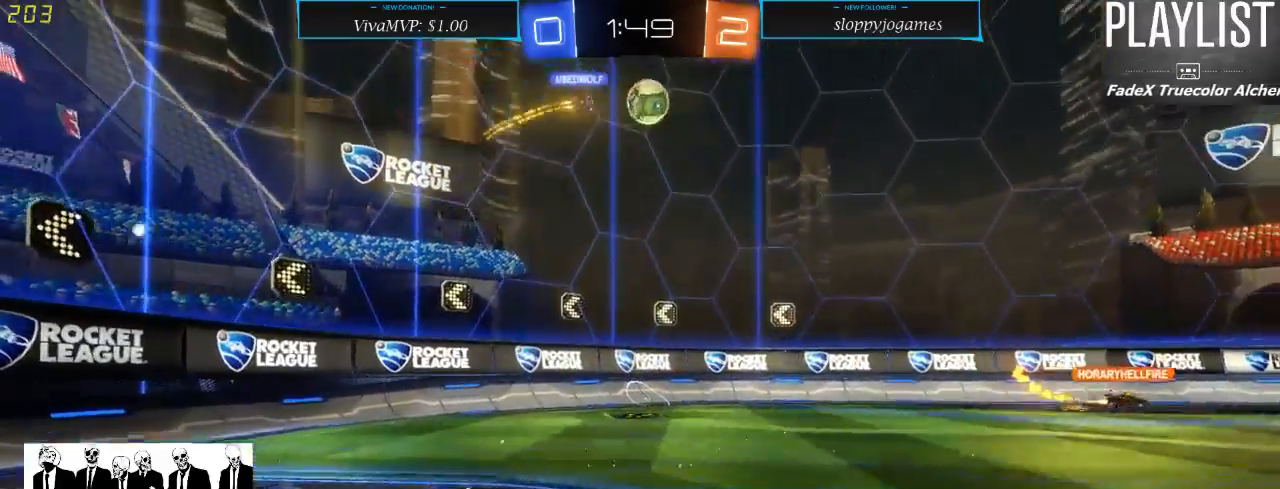
{"dt_ms": 500, "buttons": ["R2"], "left_stick": "left", "right_stick": "center", "events": []}
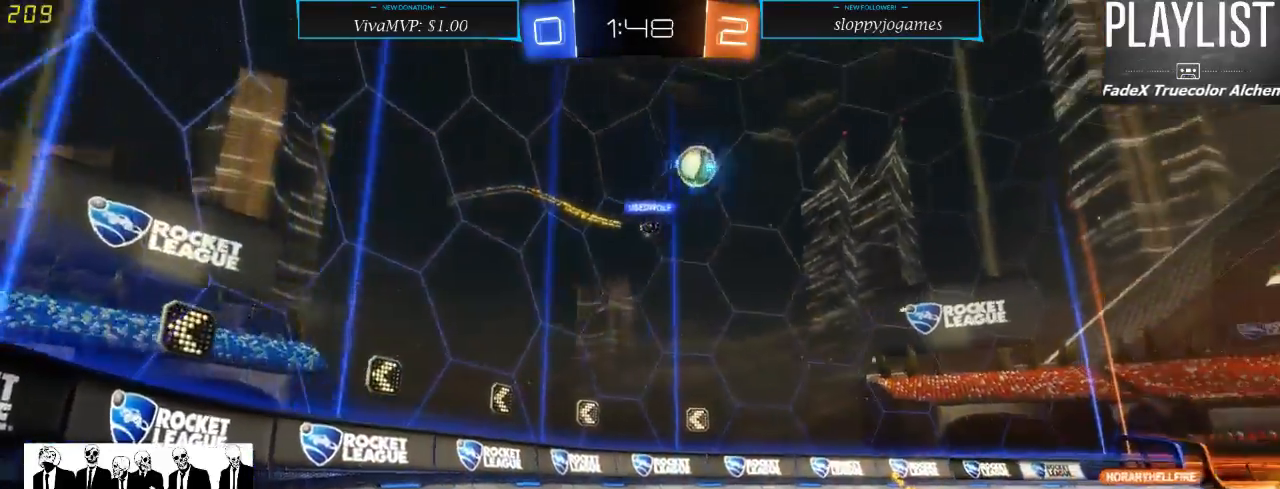
{"dt_ms": 500, "buttons": ["R2"], "left_stick": "left", "right_stick": "center", "events": [[367, "X", "down"], [433, "X", "up"]]}
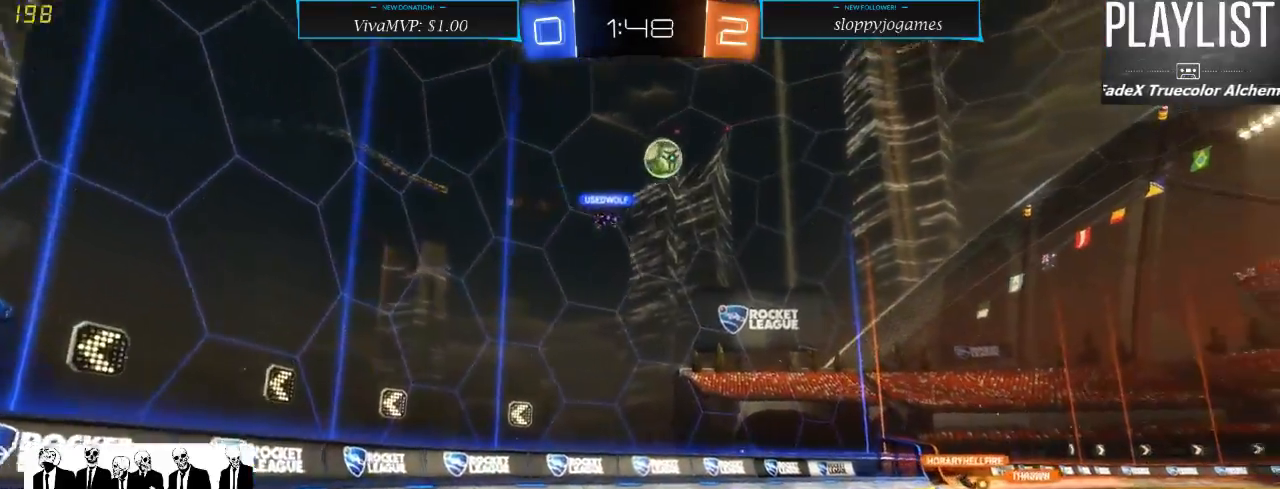
{"dt_ms": 1000, "buttons": ["R2"], "left_stick": "right", "right_stick": "center", "events": [[150, "left_stick", "center"], [217, "left_stick", "right"], [383, "L1", "down"], [450, "L2", "down"], [583, "L1", "up"], [583, "L2", "up"]]}
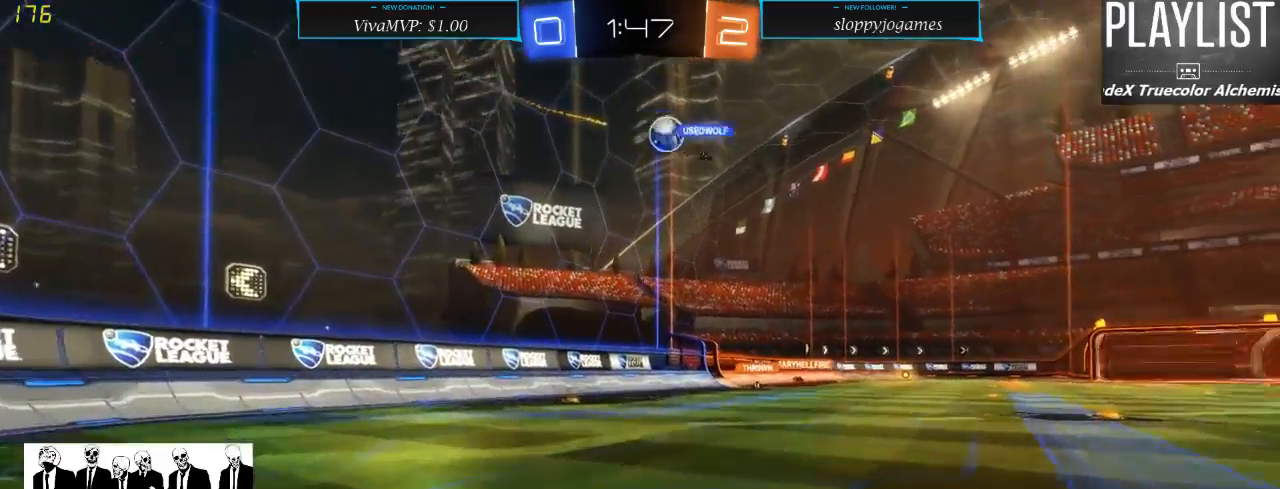
{"dt_ms": 500, "buttons": ["R2"], "left_stick": "right", "right_stick": "center", "events": []}
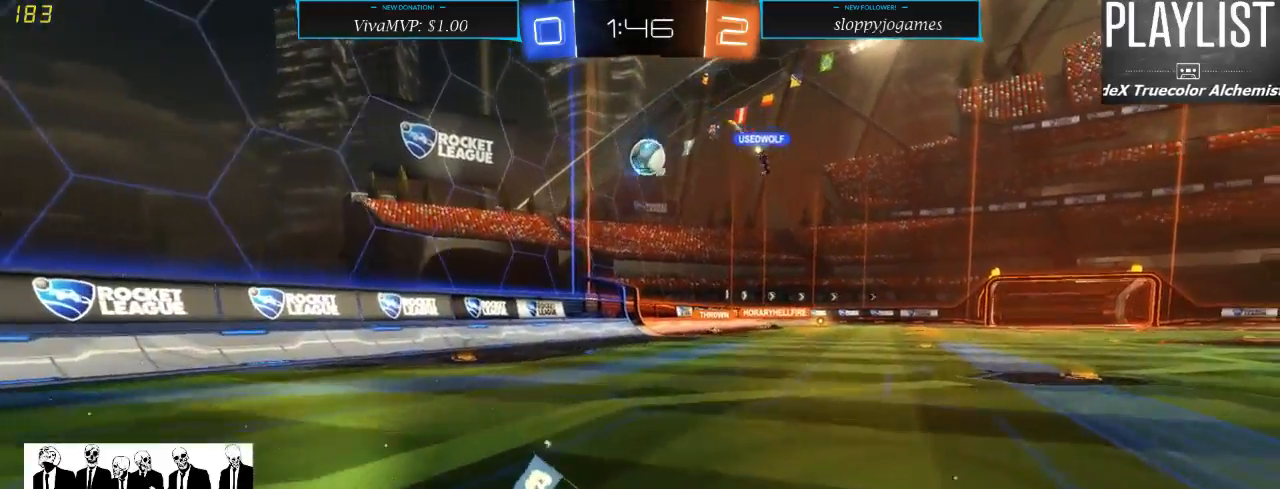
{"dt_ms": 500, "buttons": ["R2"], "left_stick": "center", "right_stick": "center", "events": [[17, "left_stick", "center"], [117, "left_stick", "left"], [383, "left_stick", "center"]]}
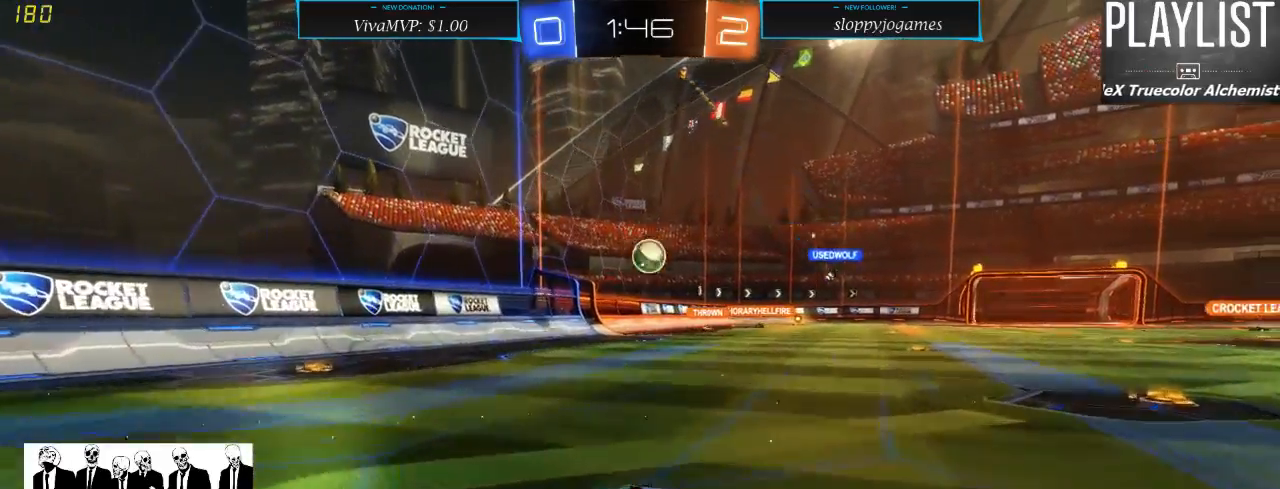
{"dt_ms": 500, "buttons": ["R2"], "left_stick": "center", "right_stick": "center", "events": [[117, "R1", "down"], [150, "left_stick", "right"], [267, "left_stick", "center"], [333, "R1", "up"]]}